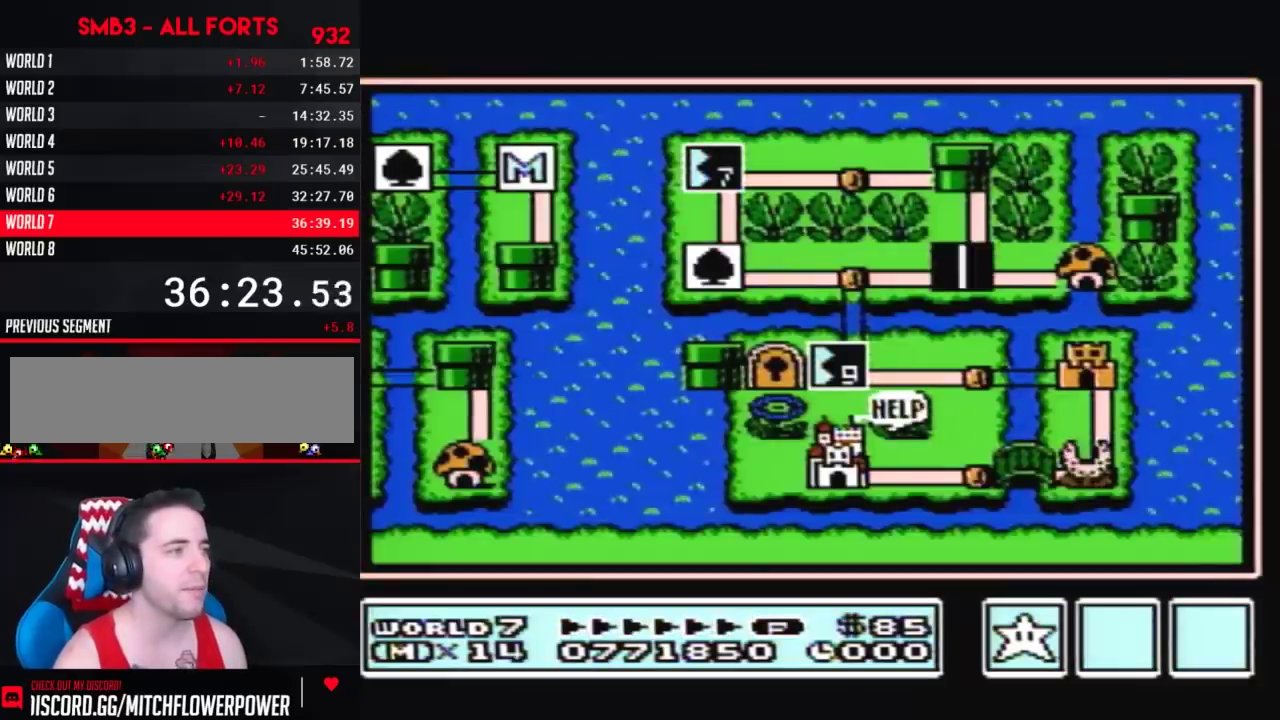
Gameplay with a controller (Nintendo layout); each line is a JSON object with the inputs held at the frame after it. "events" lists button and stick changes between this image and that frame as [ms after this image, input, new state], when the widget could be followed in between. Not read: L3 R3.
{"buttons": ["DPAD_LEFT"], "events": [[83, "DPAD_DOWN", "down"], [133, "DPAD_DOWN", "up"], [167, "DPAD_LEFT", "down"]]}
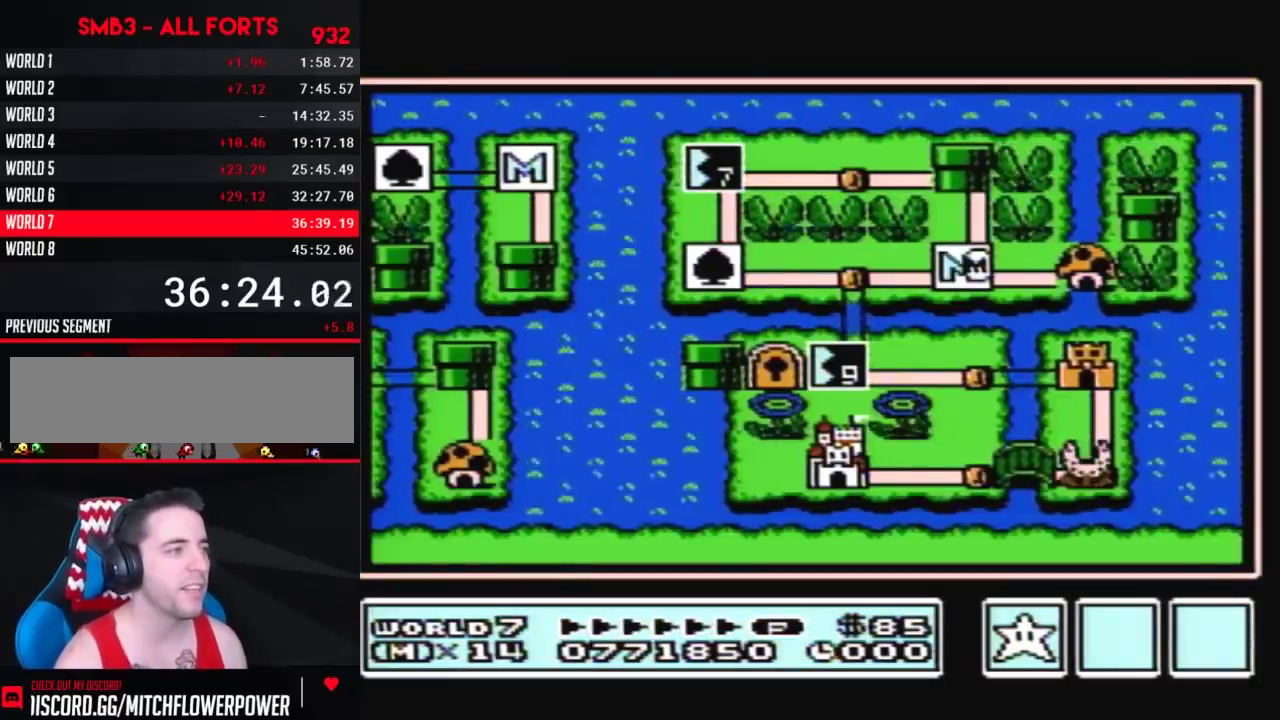
{"buttons": ["DPAD_LEFT"], "events": []}
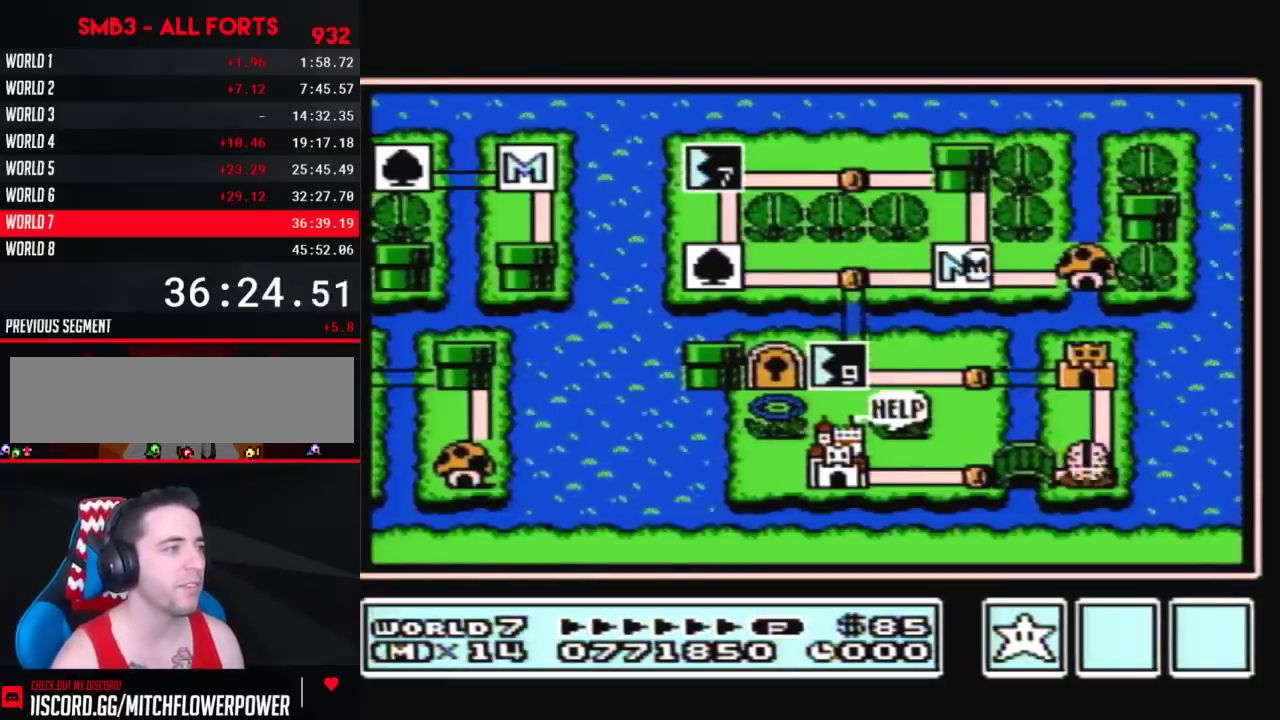
{"buttons": ["DPAD_DOWN"], "events": [[300, "DPAD_LEFT", "up"], [400, "DPAD_DOWN", "down"]]}
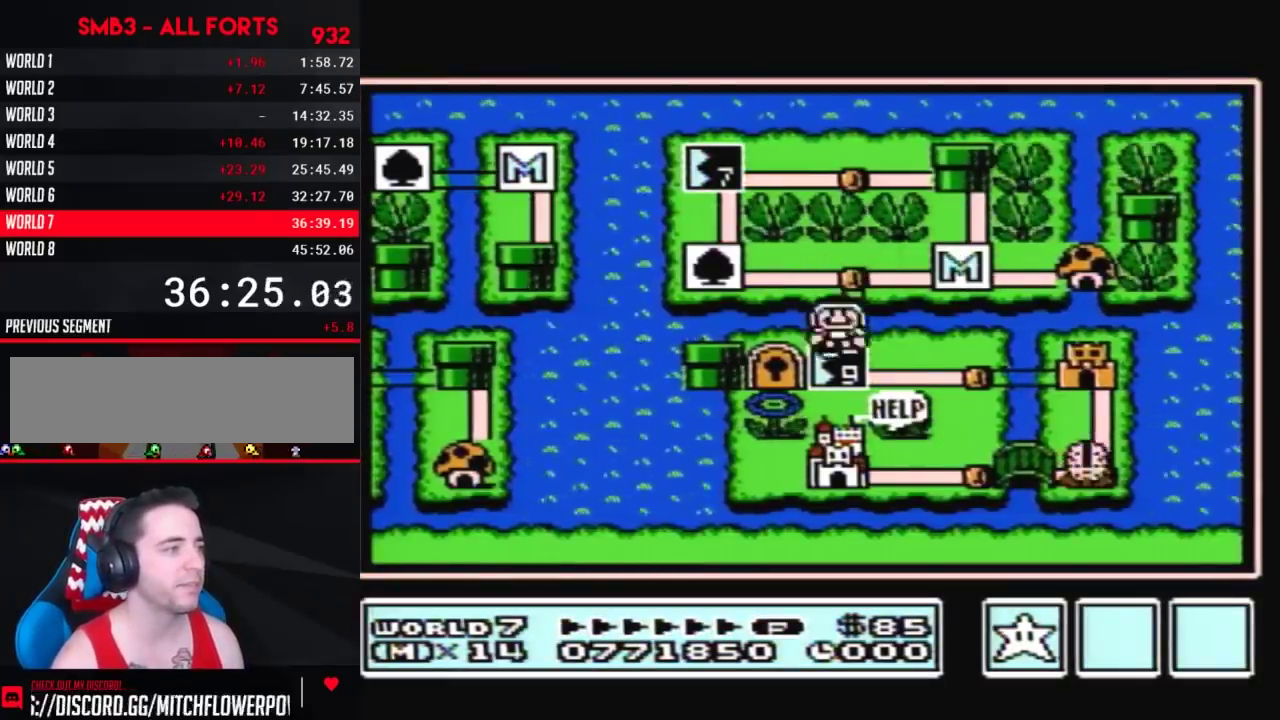
{"buttons": [], "events": [[100, "DPAD_DOWN", "up"], [167, "B", "down"], [233, "B", "up"]]}
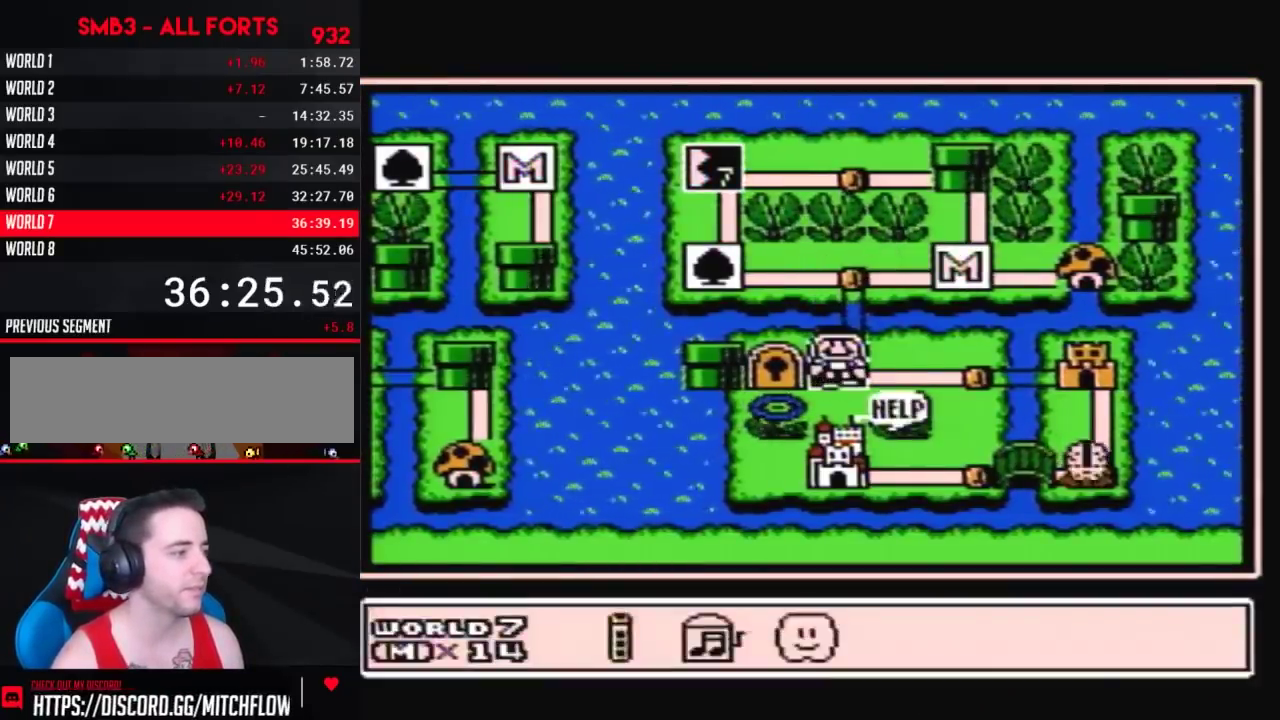
{"buttons": [], "events": [[83, "DPAD_RIGHT", "down"], [200, "DPAD_RIGHT", "up"], [267, "DPAD_RIGHT", "down"], [350, "DPAD_RIGHT", "up"], [383, "A", "down"], [483, "A", "up"]]}
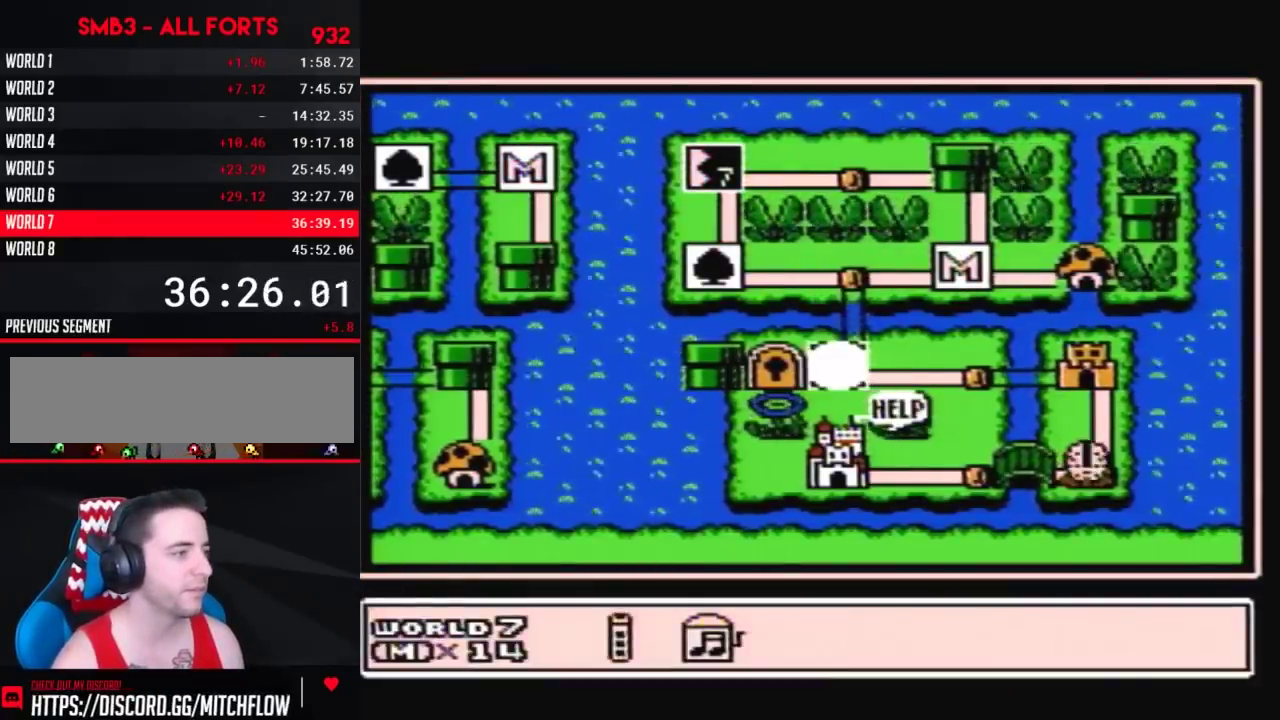
{"buttons": [], "events": [[33, "A", "down"], [83, "A", "up"], [100, "DPAD_RIGHT", "down"], [233, "DPAD_RIGHT", "up"], [333, "DPAD_RIGHT", "down"], [450, "DPAD_RIGHT", "up"]]}
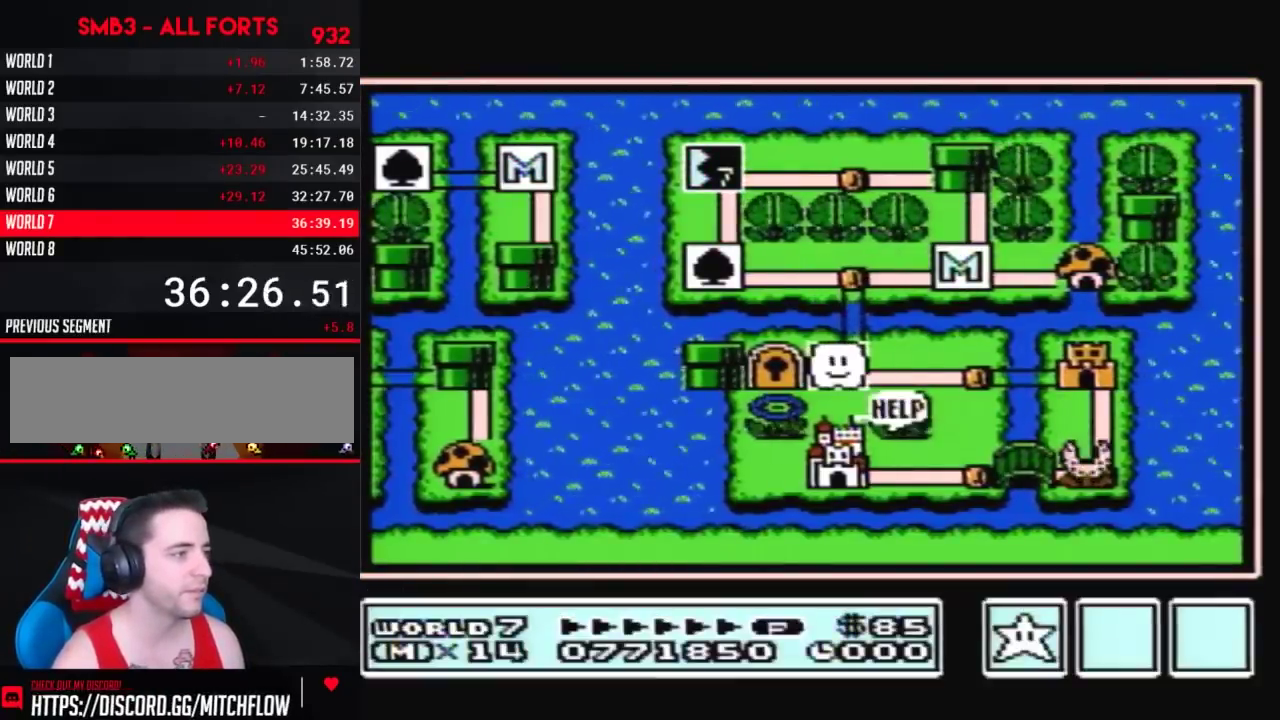
{"buttons": ["DPAD_RIGHT"], "events": [[83, "DPAD_RIGHT", "down"], [300, "DPAD_RIGHT", "up"], [383, "DPAD_RIGHT", "down"]]}
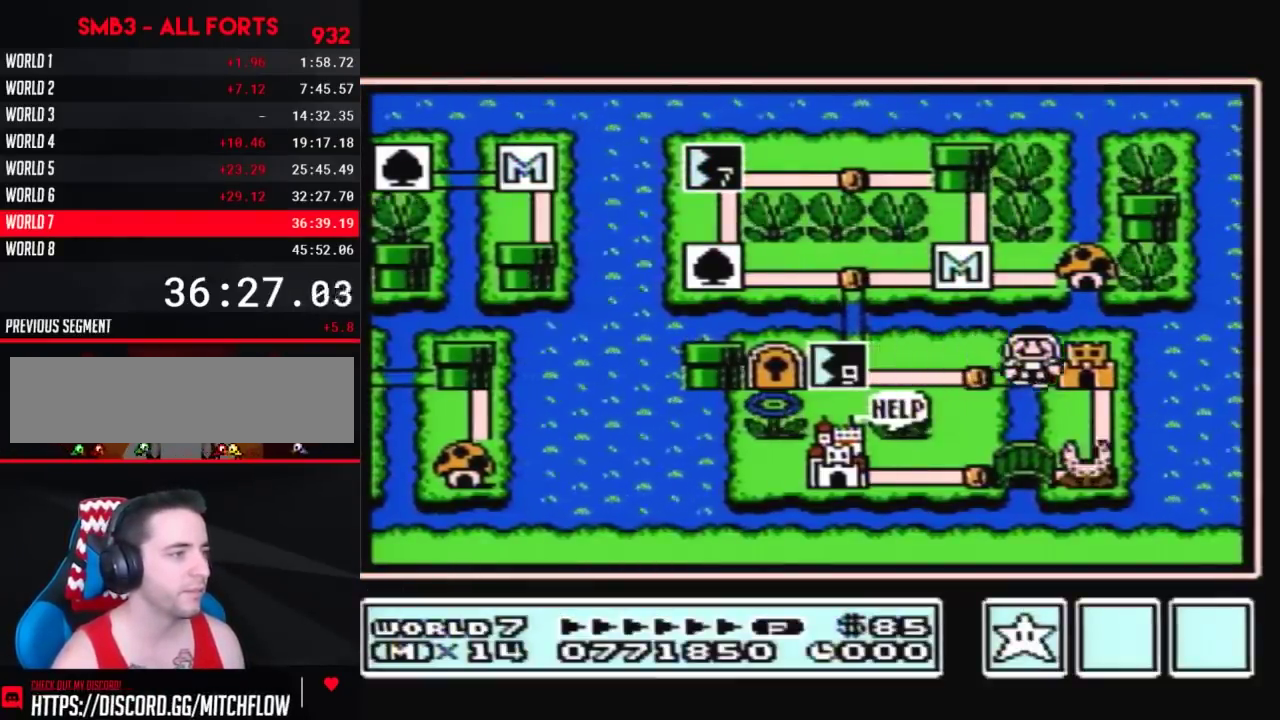
{"buttons": ["DPAD_RIGHT"], "events": []}
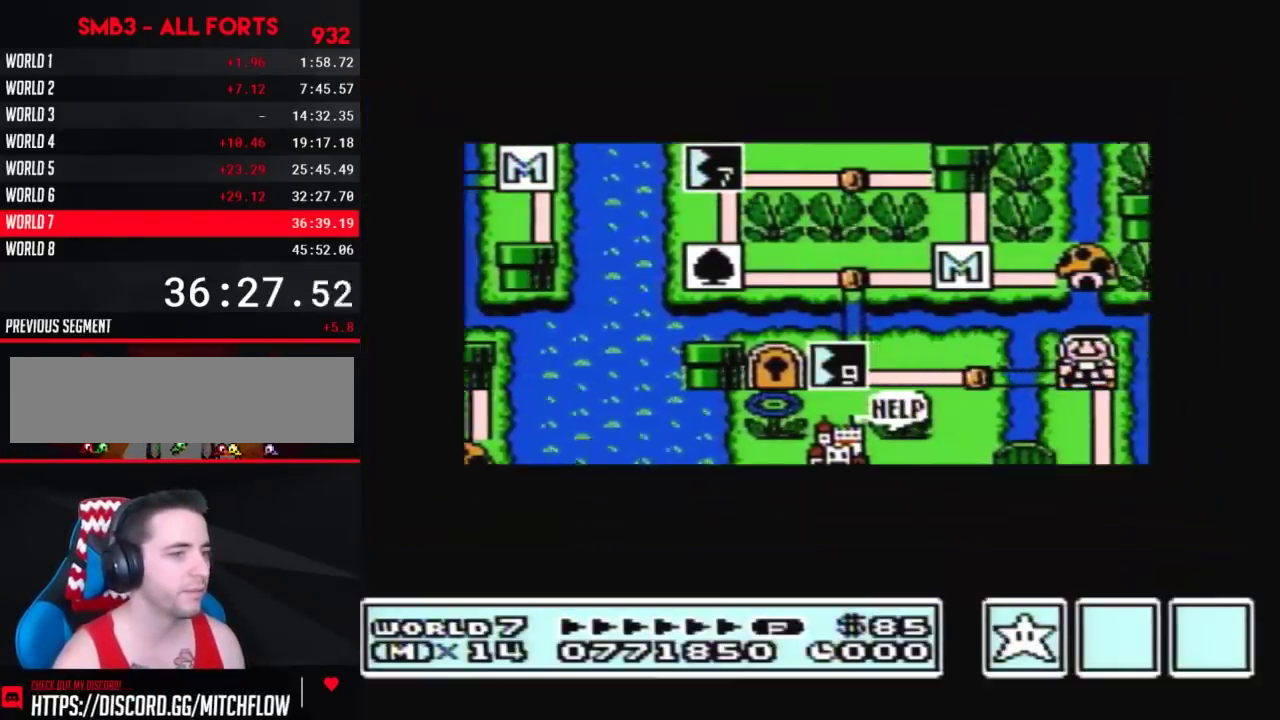
{"buttons": ["DPAD_RIGHT"], "events": []}
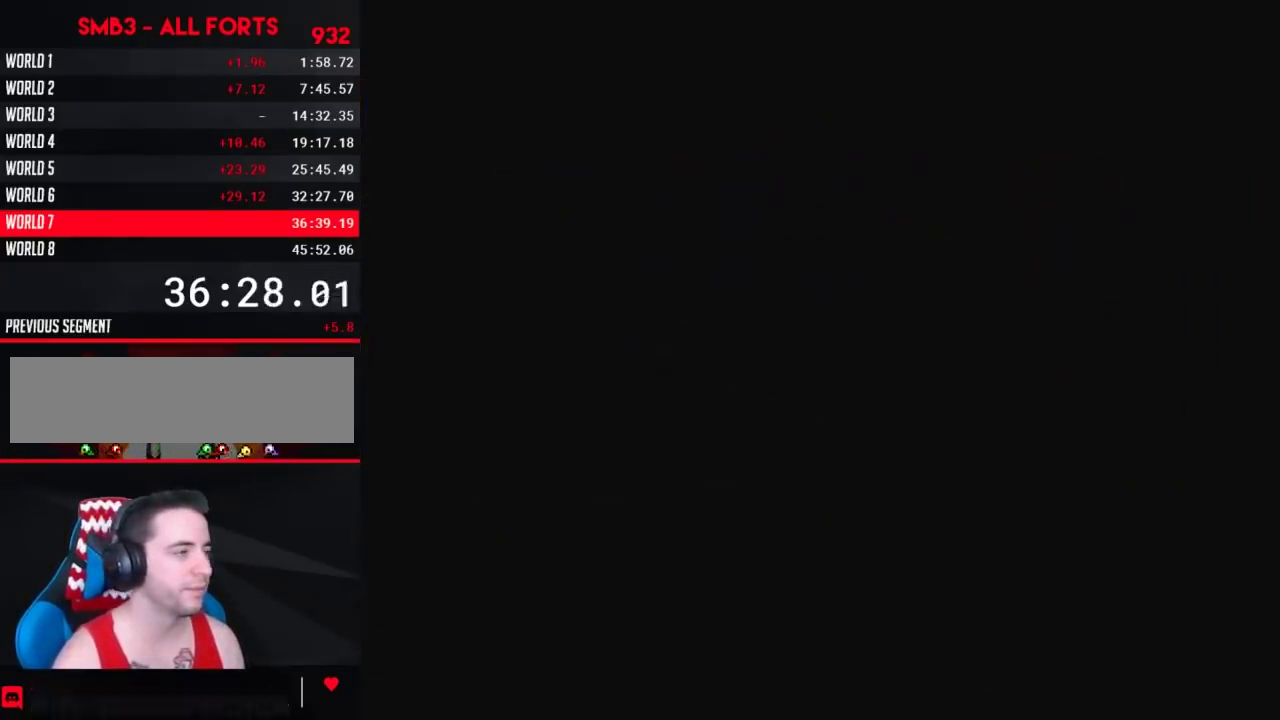
{"buttons": ["B", "DPAD_RIGHT"], "events": [[267, "DPAD_RIGHT", "up"], [333, "B", "down"], [333, "DPAD_RIGHT", "down"]]}
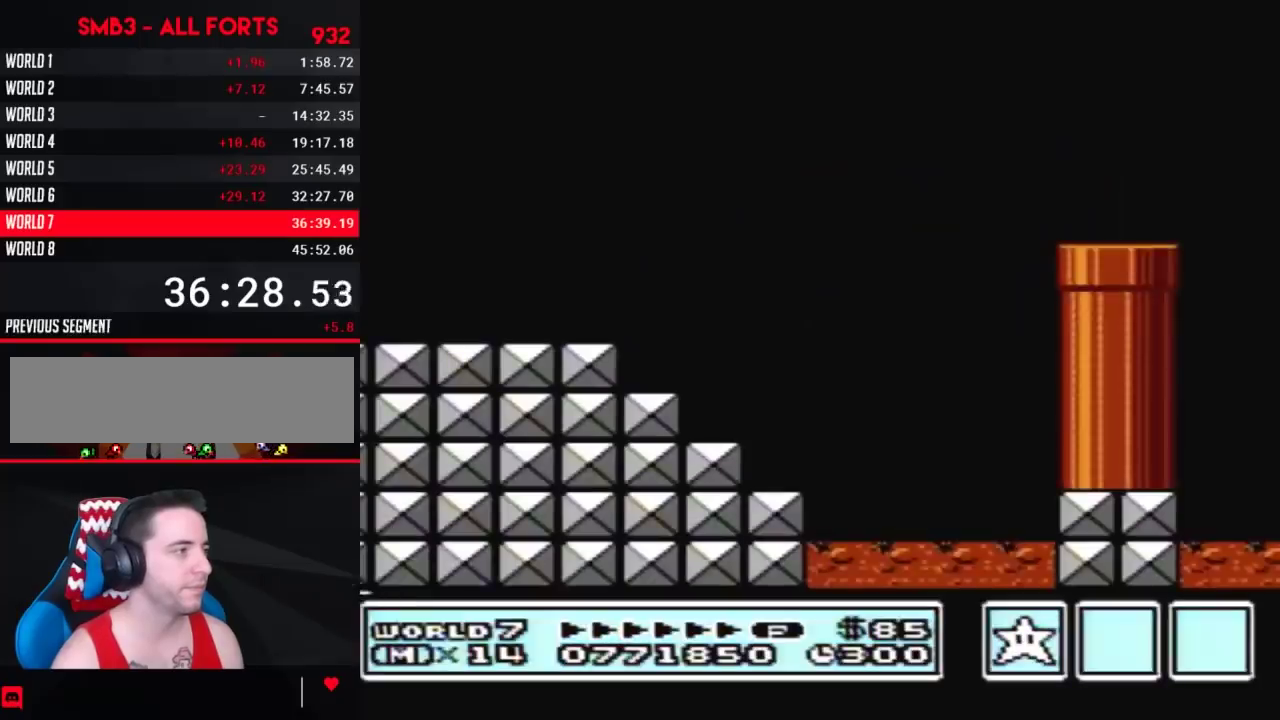
{"buttons": ["B", "DPAD_RIGHT"], "events": []}
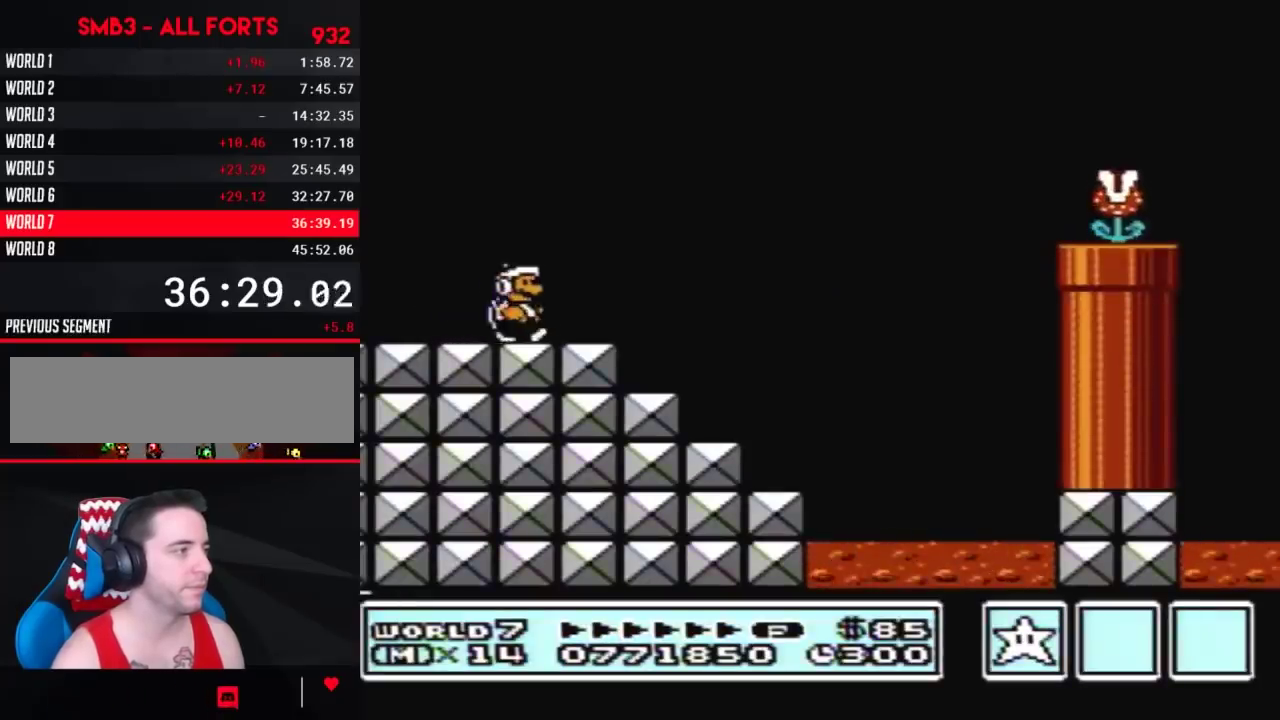
{"buttons": ["A", "B", "DPAD_RIGHT"], "events": [[233, "A", "down"]]}
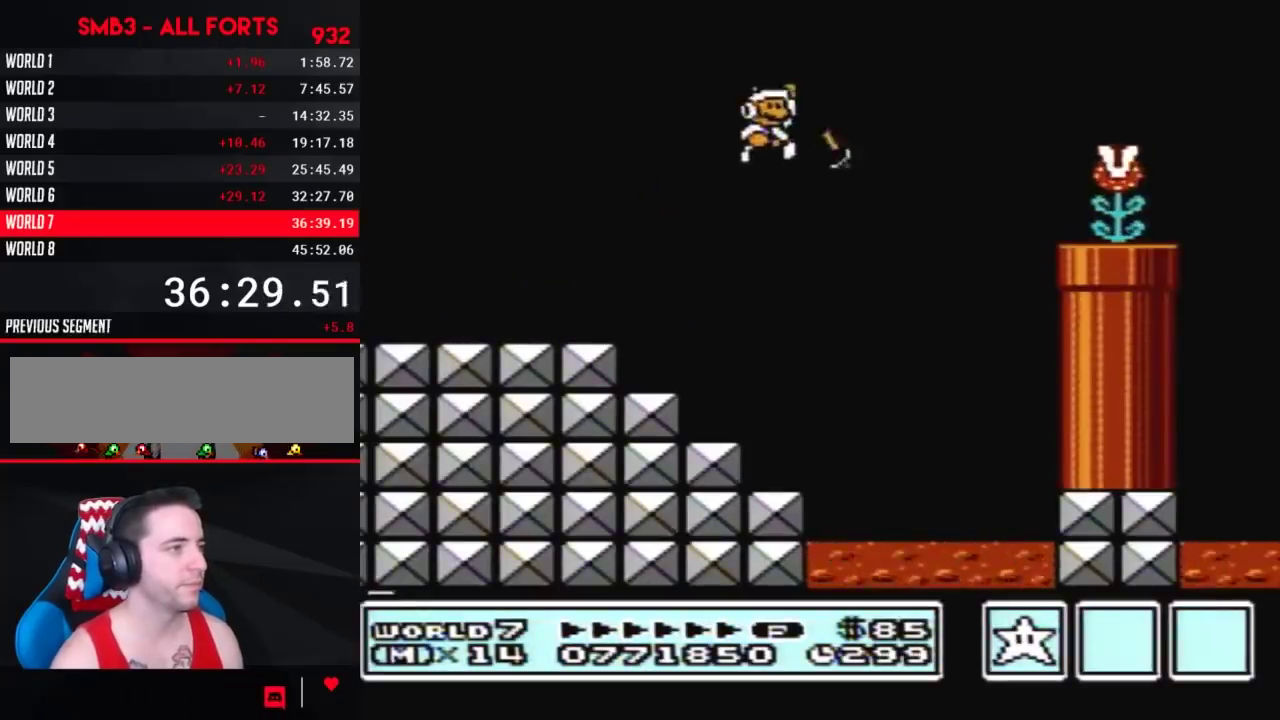
{"buttons": ["B", "DPAD_RIGHT"], "events": [[167, "A", "up"]]}
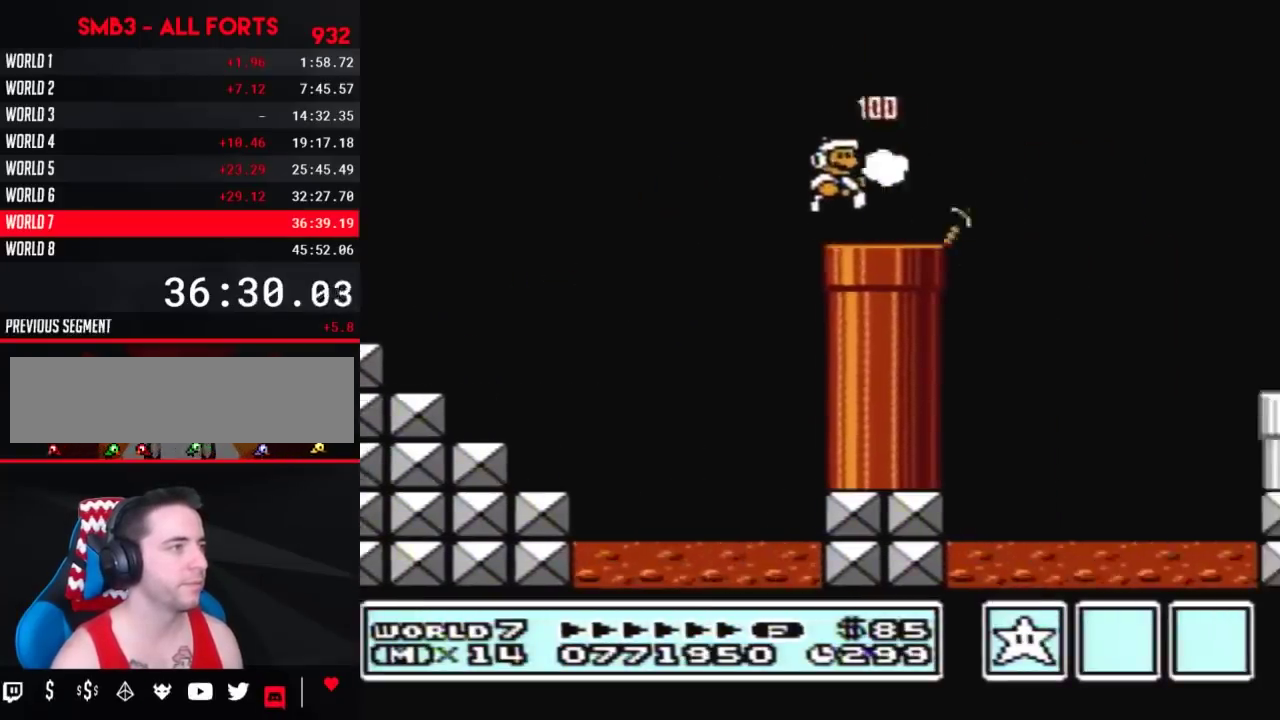
{"buttons": ["A", "B", "DPAD_RIGHT"], "events": [[200, "A", "down"]]}
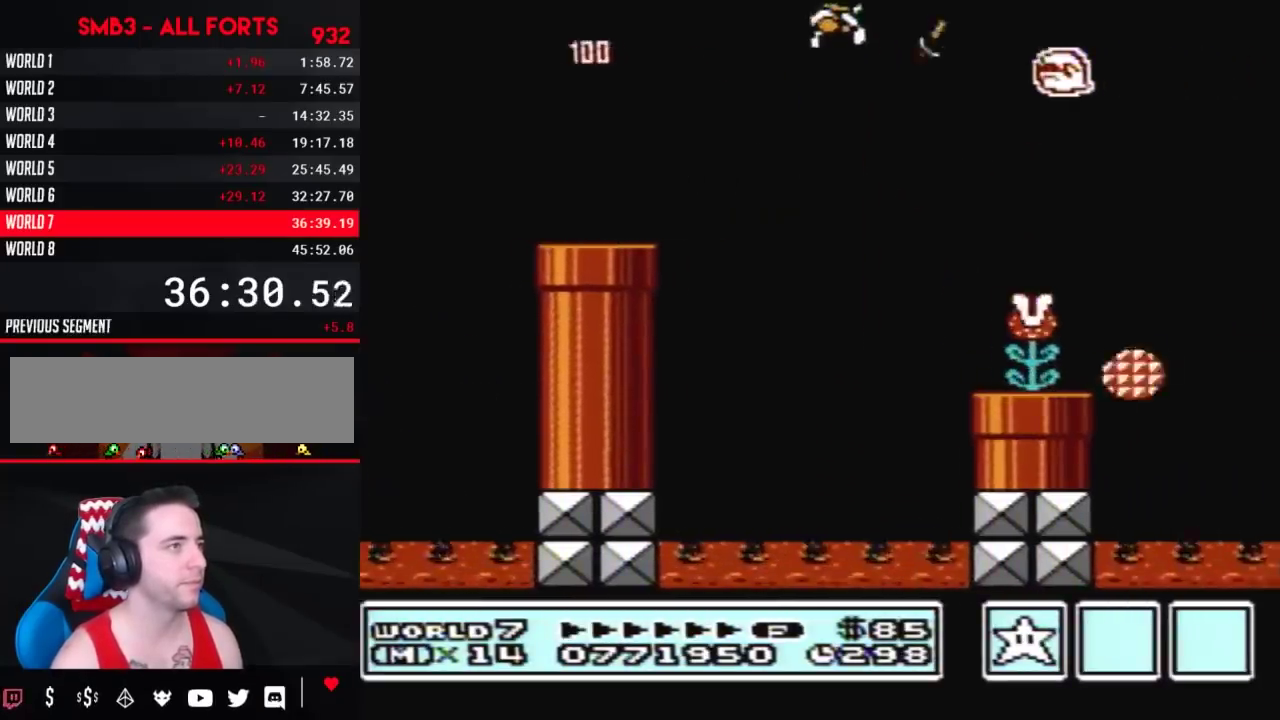
{"buttons": ["A", "B", "DPAD_RIGHT"], "events": []}
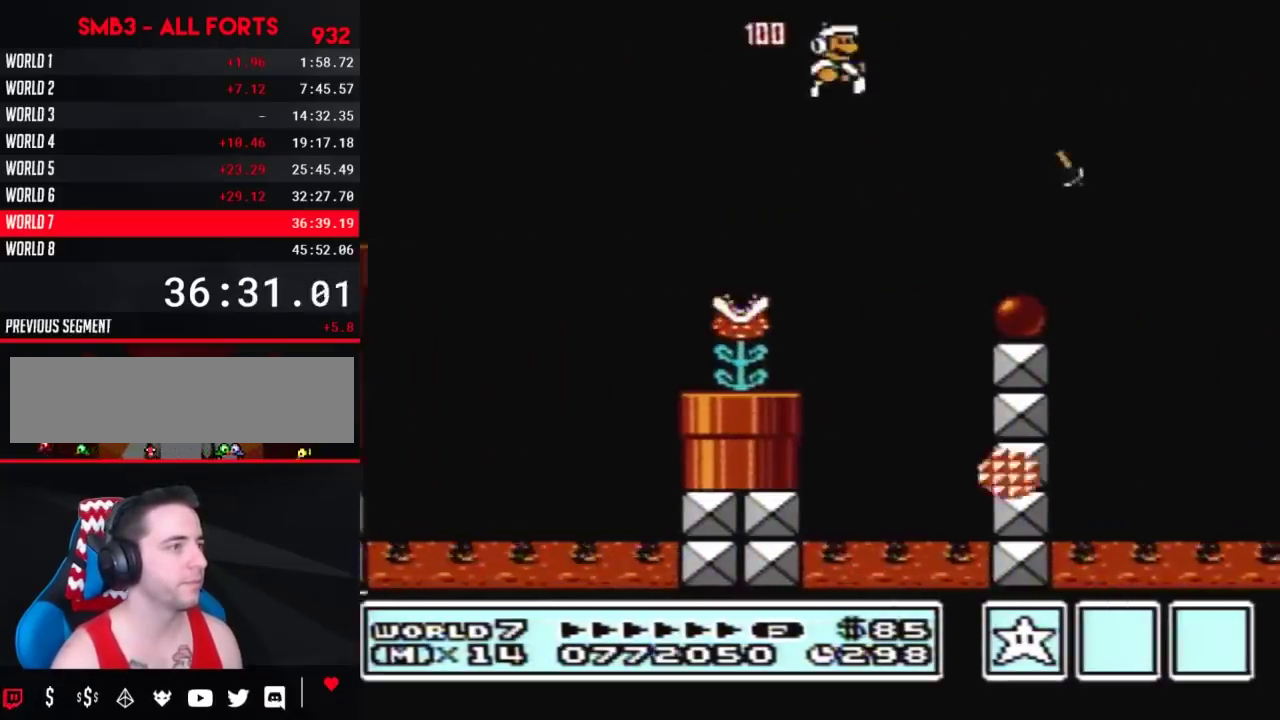
{"buttons": ["A", "B", "DPAD_RIGHT"], "events": [[267, "A", "up"], [300, "B", "up"], [367, "B", "down"], [383, "A", "down"]]}
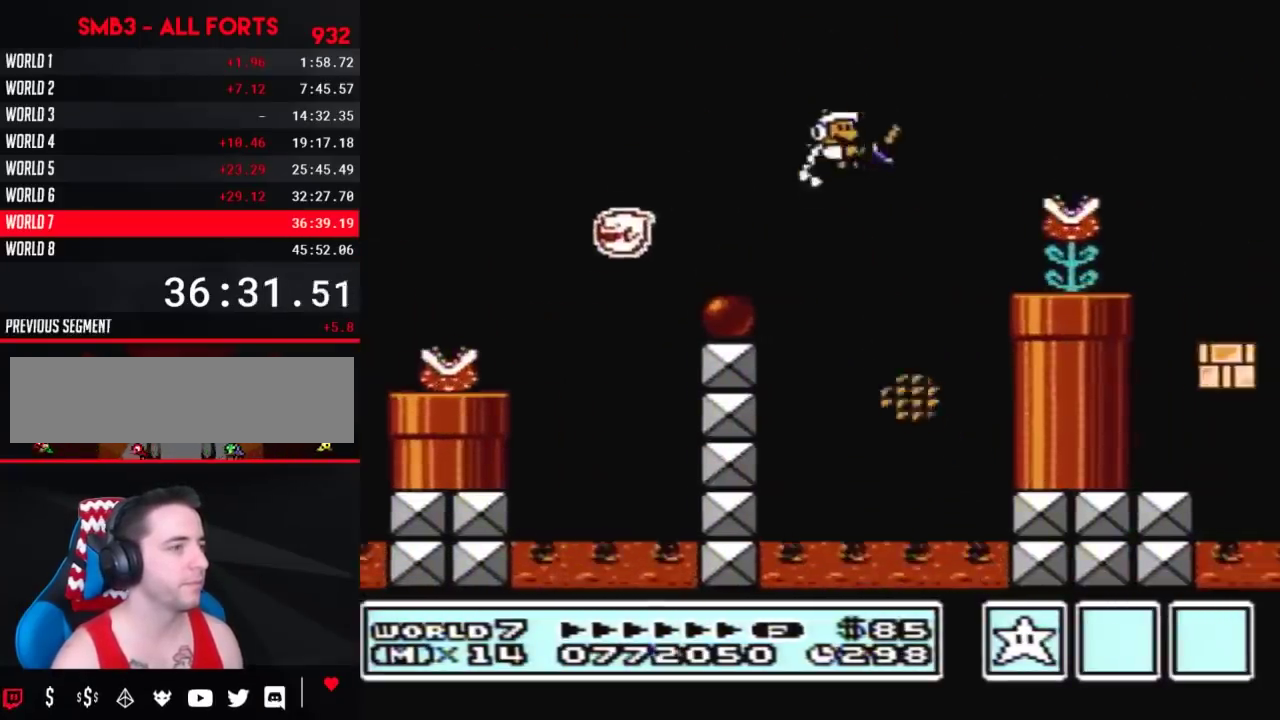
{"buttons": ["B", "DPAD_RIGHT"], "events": [[300, "A", "up"]]}
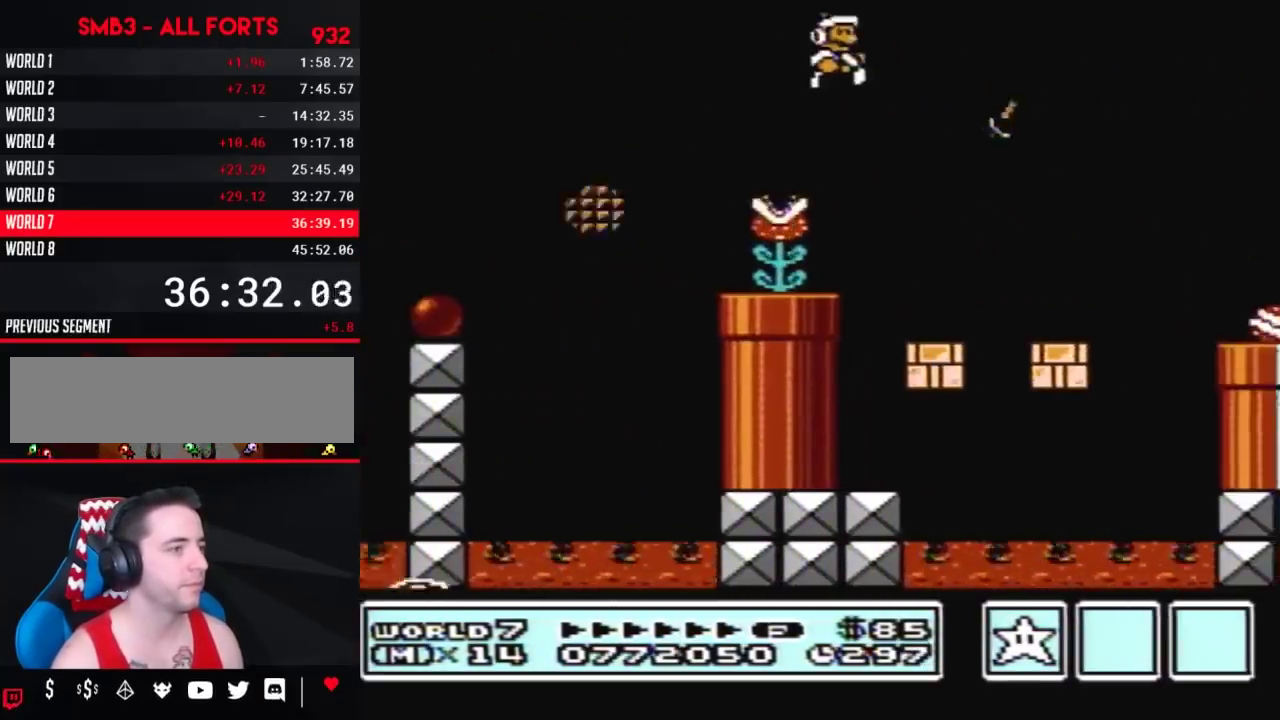
{"buttons": ["A", "B", "DPAD_RIGHT"], "events": [[383, "B", "up"], [450, "A", "down"], [450, "B", "down"]]}
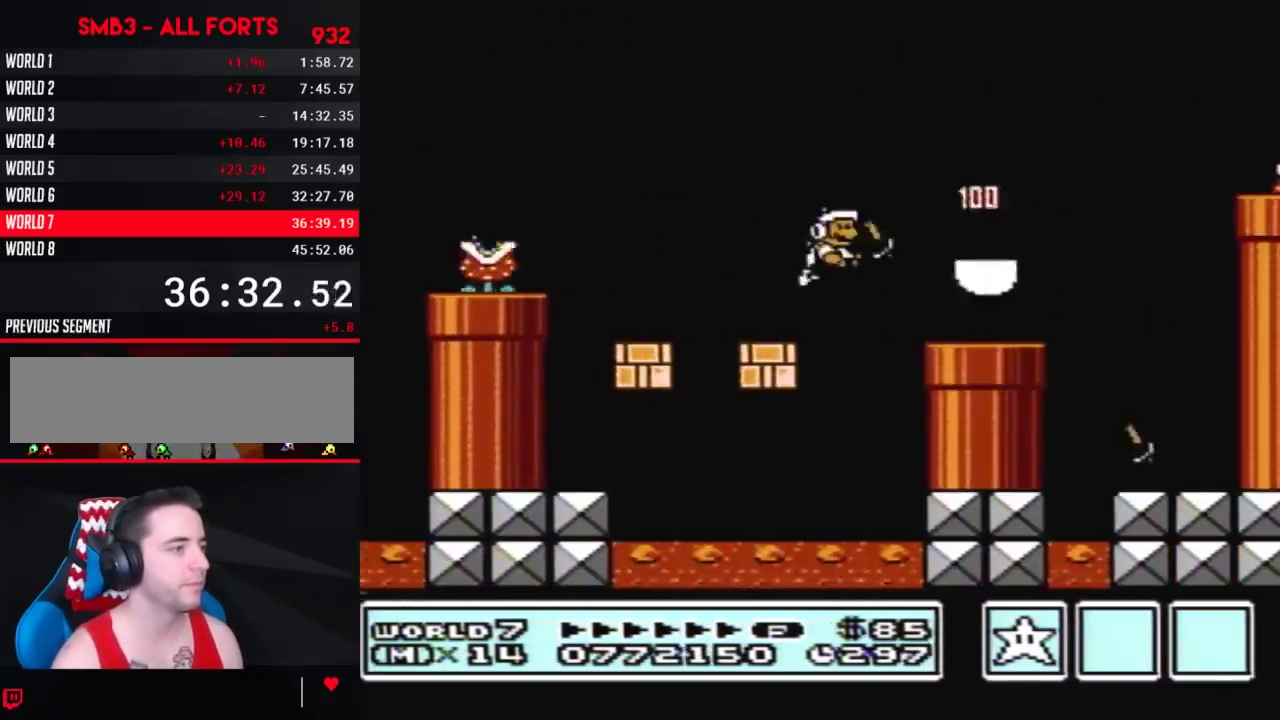
{"buttons": ["B", "DPAD_RIGHT"], "events": [[417, "A", "up"]]}
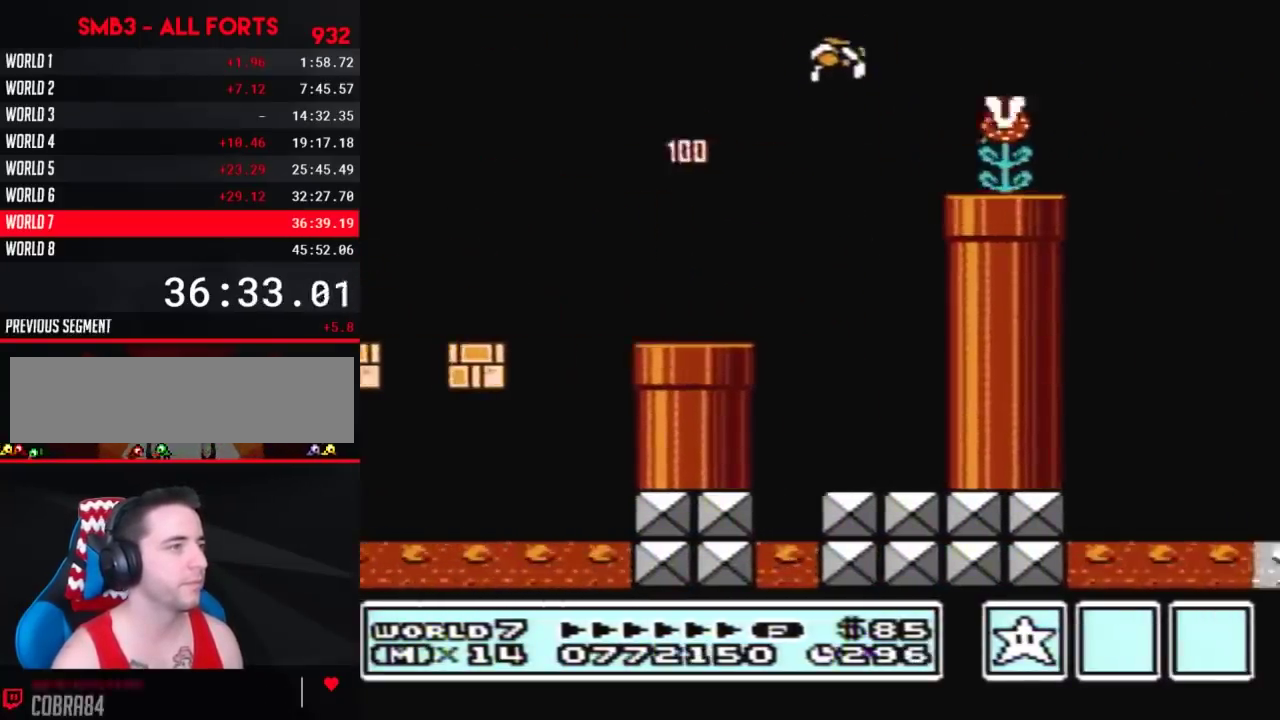
{"buttons": ["A", "B", "DPAD_RIGHT"], "events": [[450, "A", "down"]]}
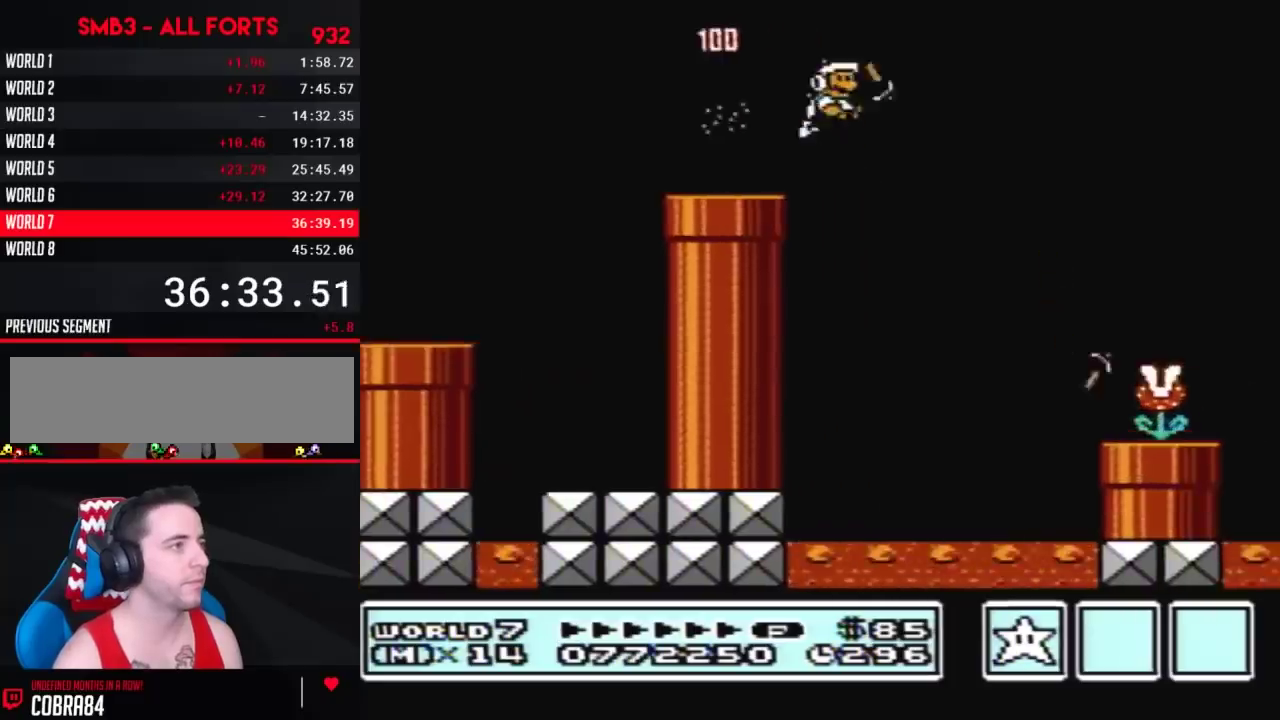
{"buttons": ["B", "DPAD_RIGHT"], "events": [[167, "A", "up"]]}
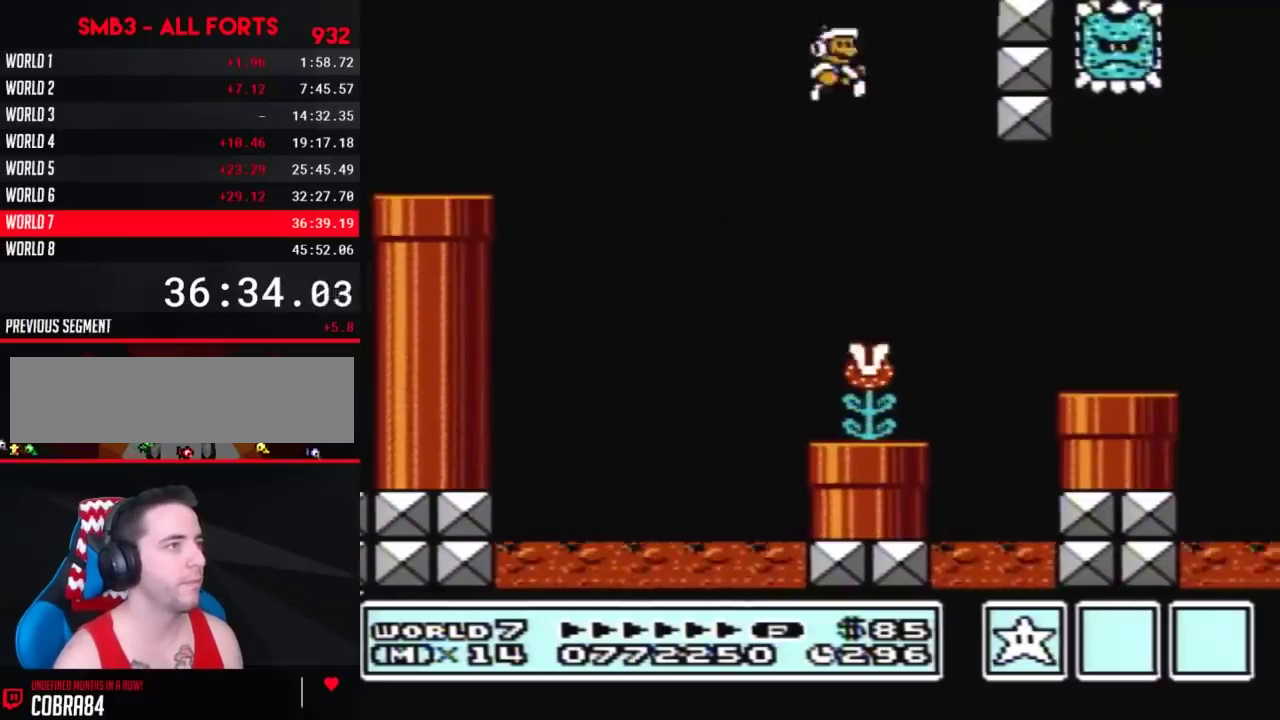
{"buttons": ["A", "B", "DPAD_RIGHT"], "events": [[483, "A", "down"]]}
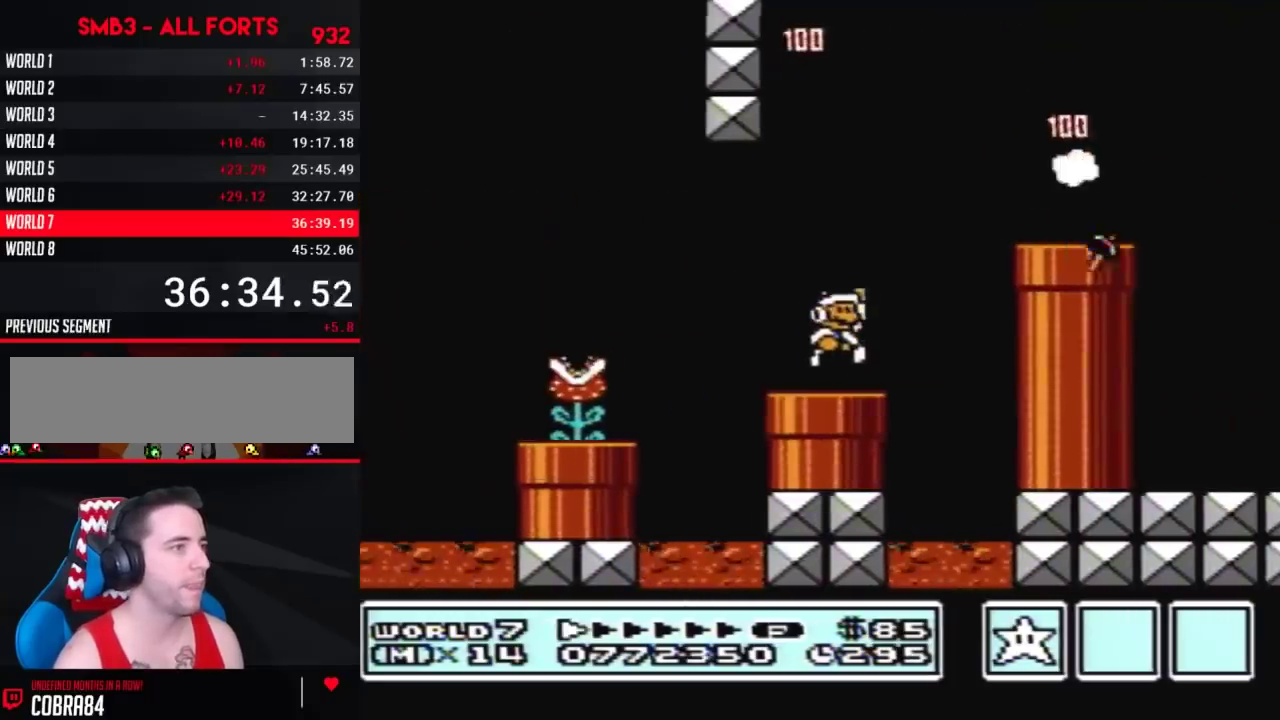
{"buttons": ["B", "DPAD_RIGHT"], "events": [[200, "A", "up"], [233, "B", "up"], [300, "B", "down"]]}
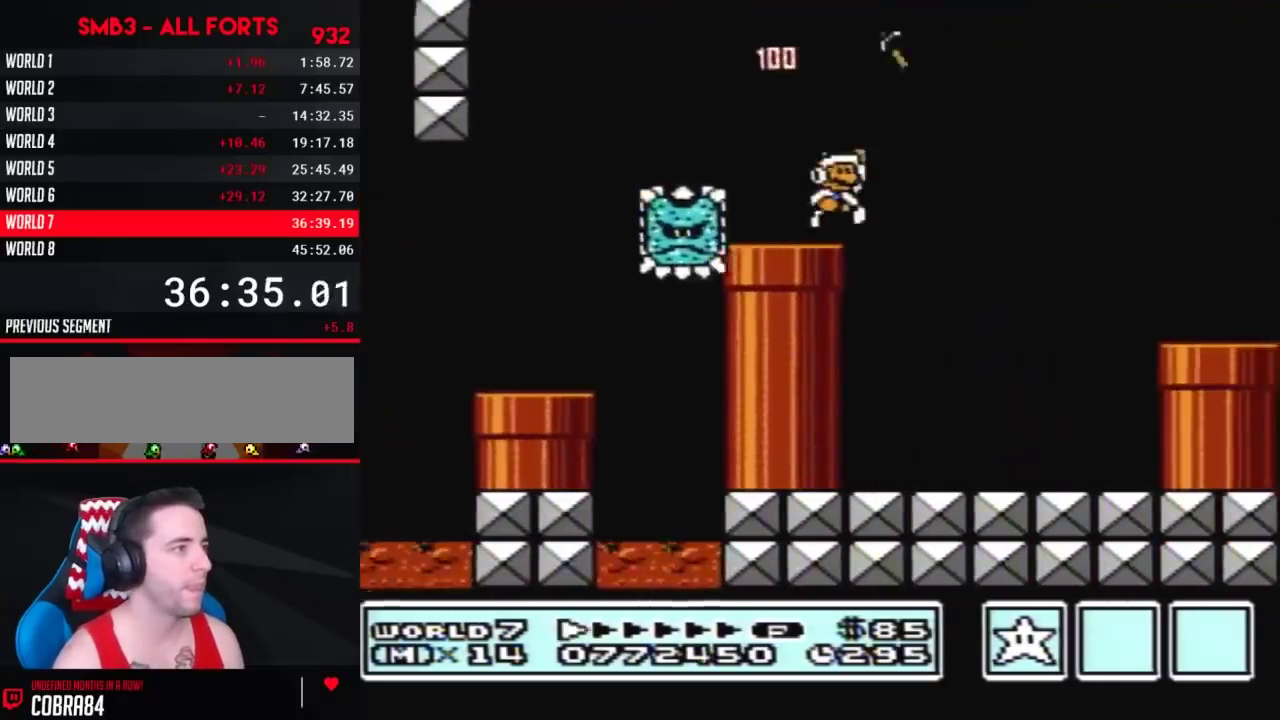
{"buttons": ["B", "DPAD_RIGHT"], "events": [[17, "A", "down"], [100, "A", "up"], [100, "B", "up"], [167, "B", "down"]]}
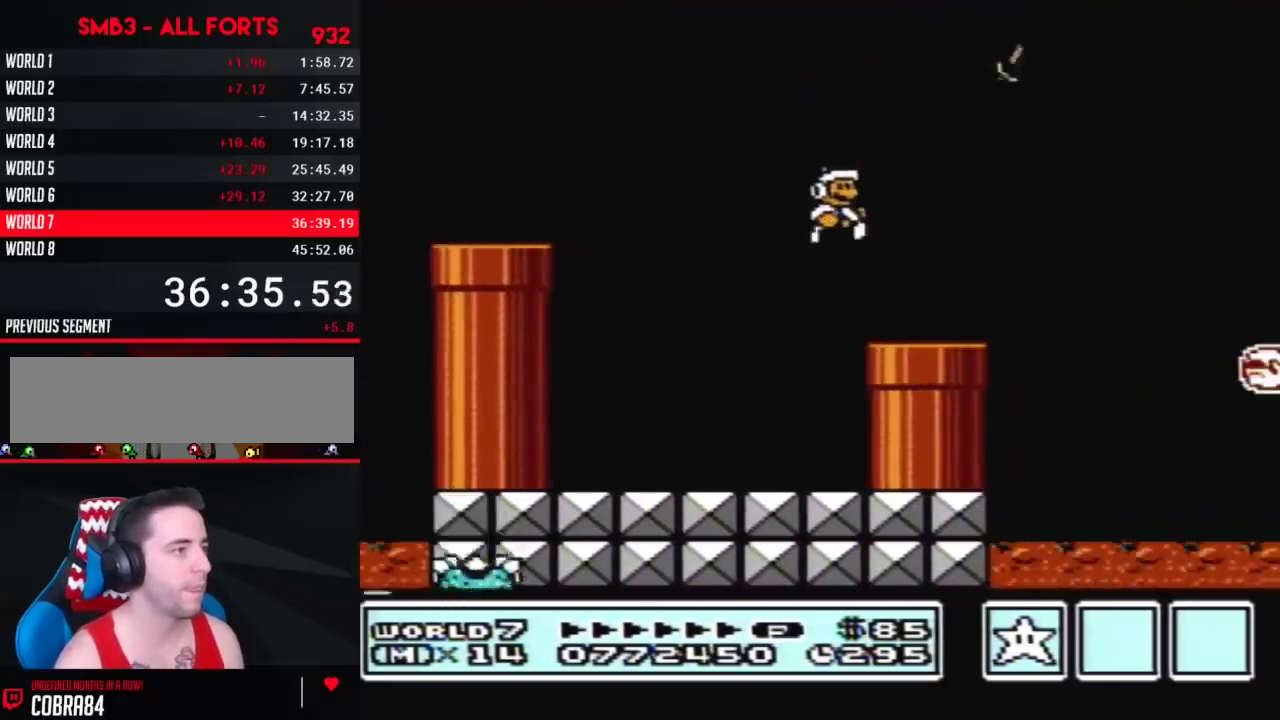
{"buttons": ["B", "DPAD_RIGHT"], "events": [[233, "A", "down"], [383, "A", "up"]]}
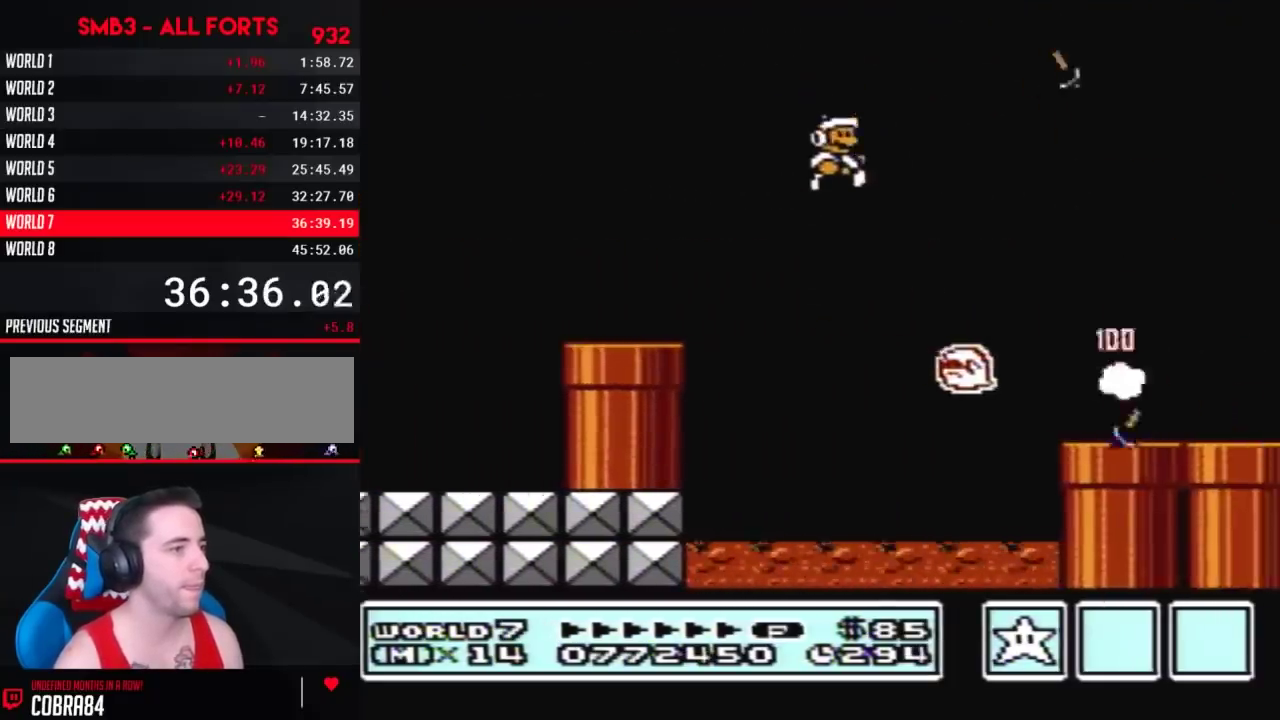
{"buttons": ["B", "DPAD_RIGHT"], "events": []}
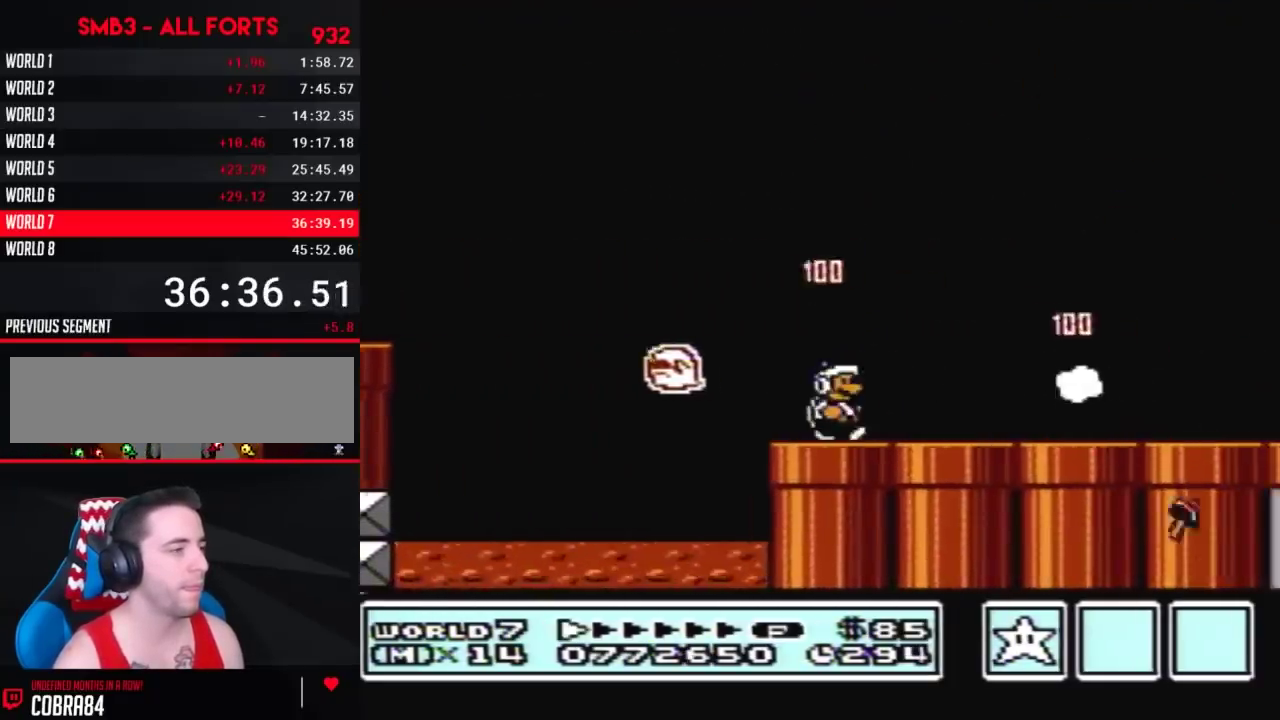
{"buttons": ["B", "DPAD_RIGHT"], "events": []}
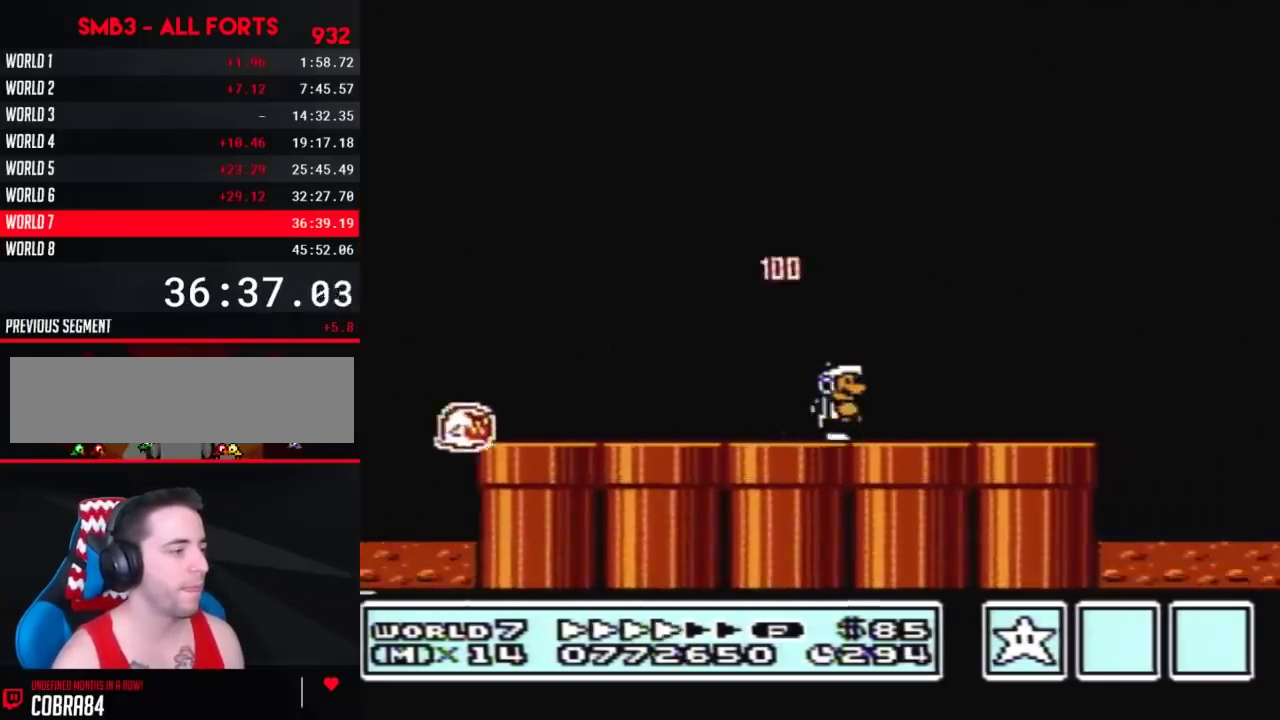
{"buttons": ["A", "B", "DPAD_RIGHT"], "events": [[417, "B", "up"], [483, "A", "down"], [483, "B", "down"]]}
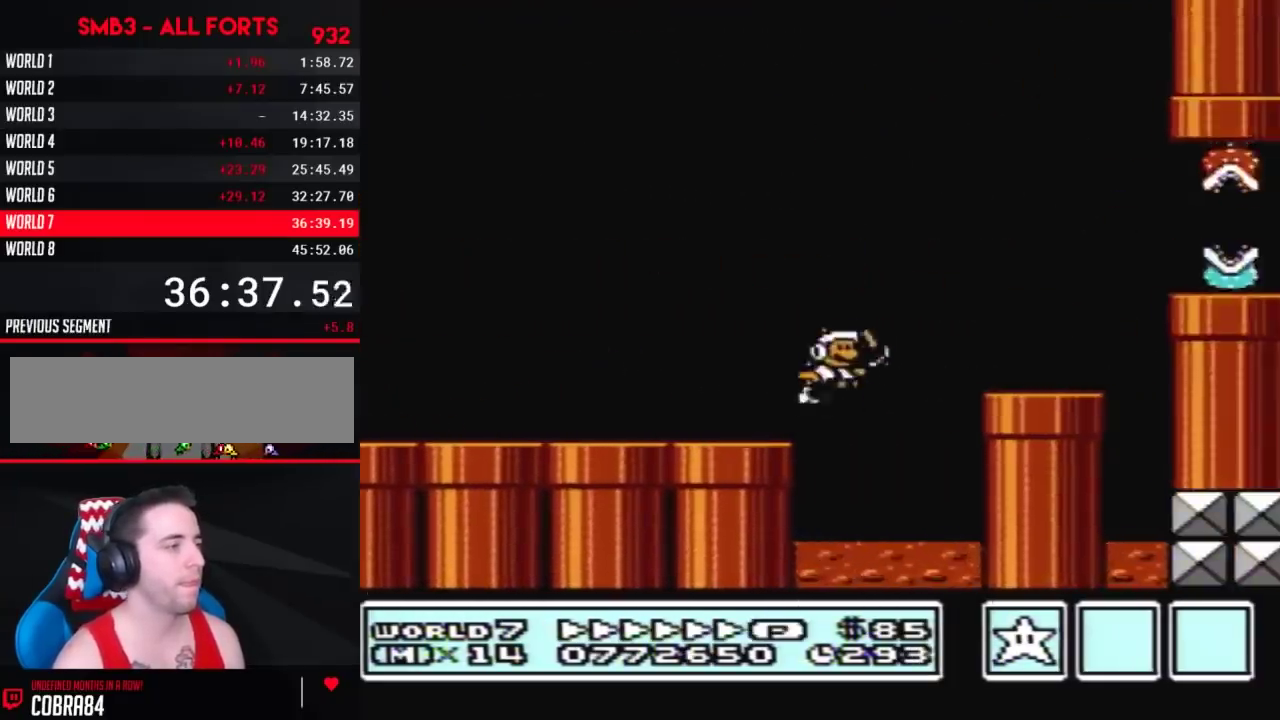
{"buttons": ["B", "DPAD_RIGHT"], "events": [[333, "A", "up"]]}
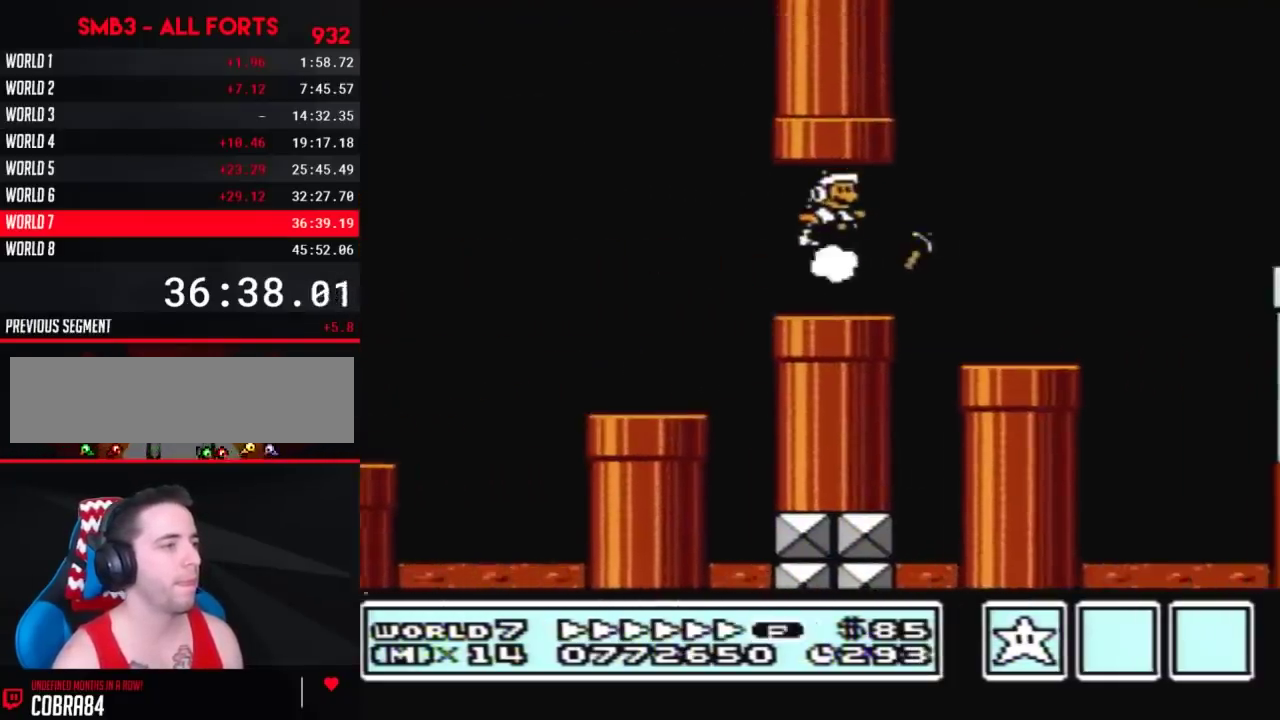
{"buttons": ["A", "B", "DPAD_RIGHT"], "events": [[333, "A", "down"]]}